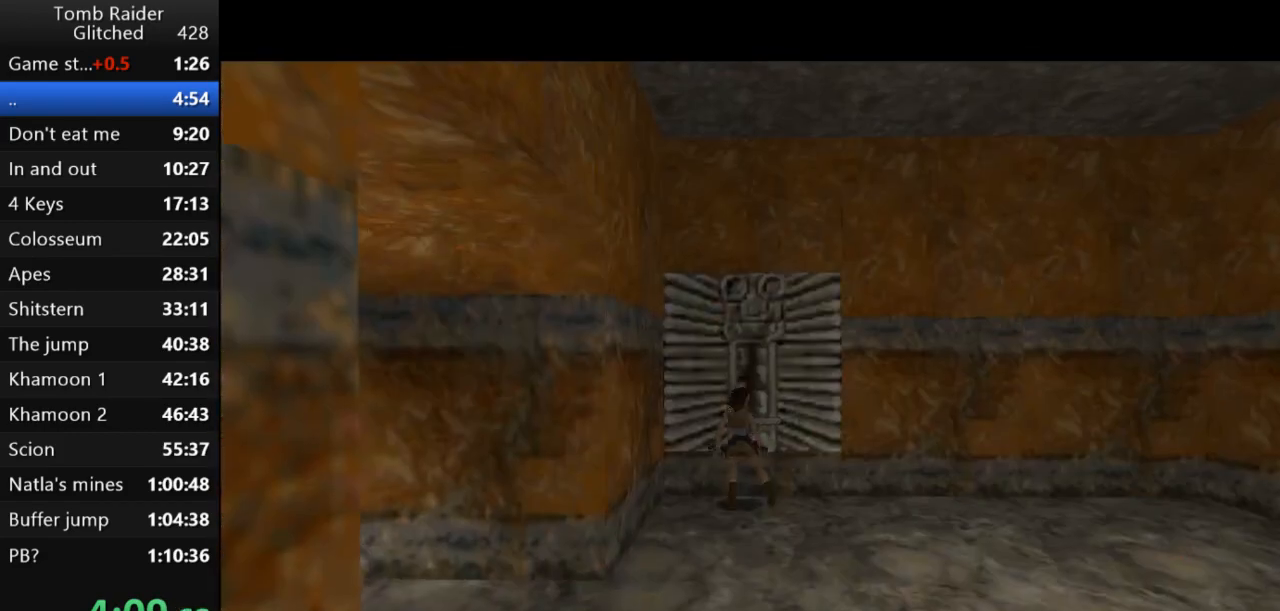
Gameplay with keyboard; each line is a JSON object with the keys held at the frame after it. "events" lists presses ("down") and releases ("up") of "action", "action2", "down", "guns", "inv", "jump", "left", "look", "lstep", "right", "roll", "roll2", "rstep", "up" and "walk" between this image and that frame as [ms after this image, input, new state], when the widget could be followed in between. No other keys are recorded. Mouse input is not recorded. Key names are as the overlay labels them; some are game actions (e.g. jump) rather than physical keys.
{"keys": ["left", "up"], "events": [[100, "down", "up"], [233, "guns", "up"], [267, "up", "down"]]}
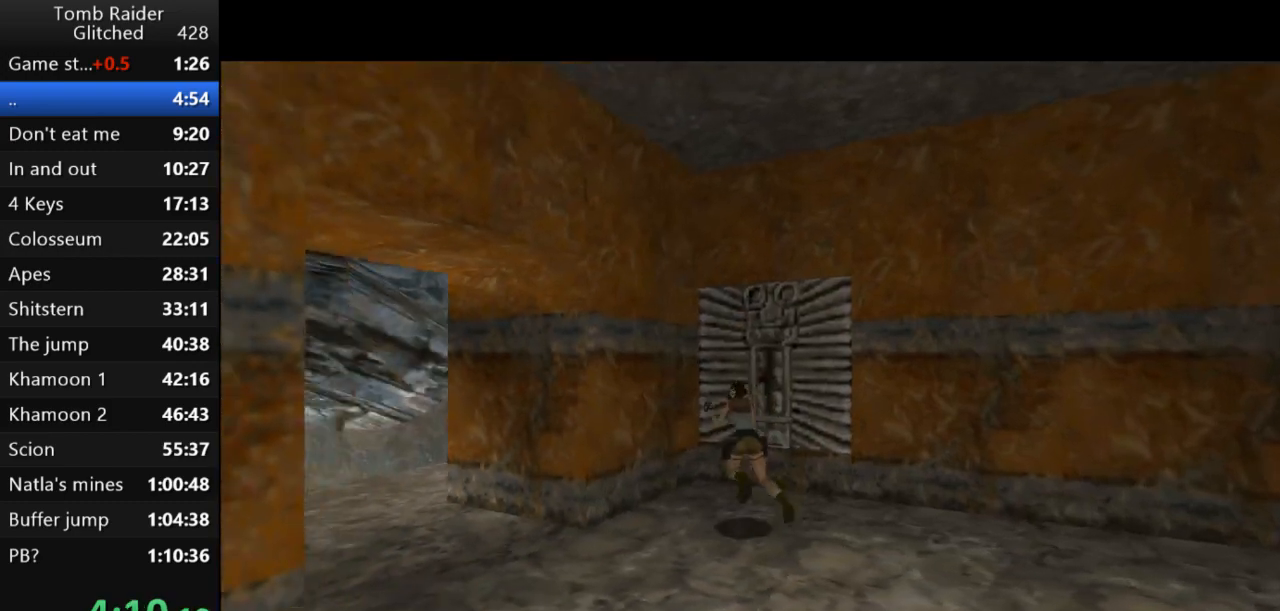
{"keys": ["left", "up"], "events": [[200, "guns", "down"], [433, "guns", "up"]]}
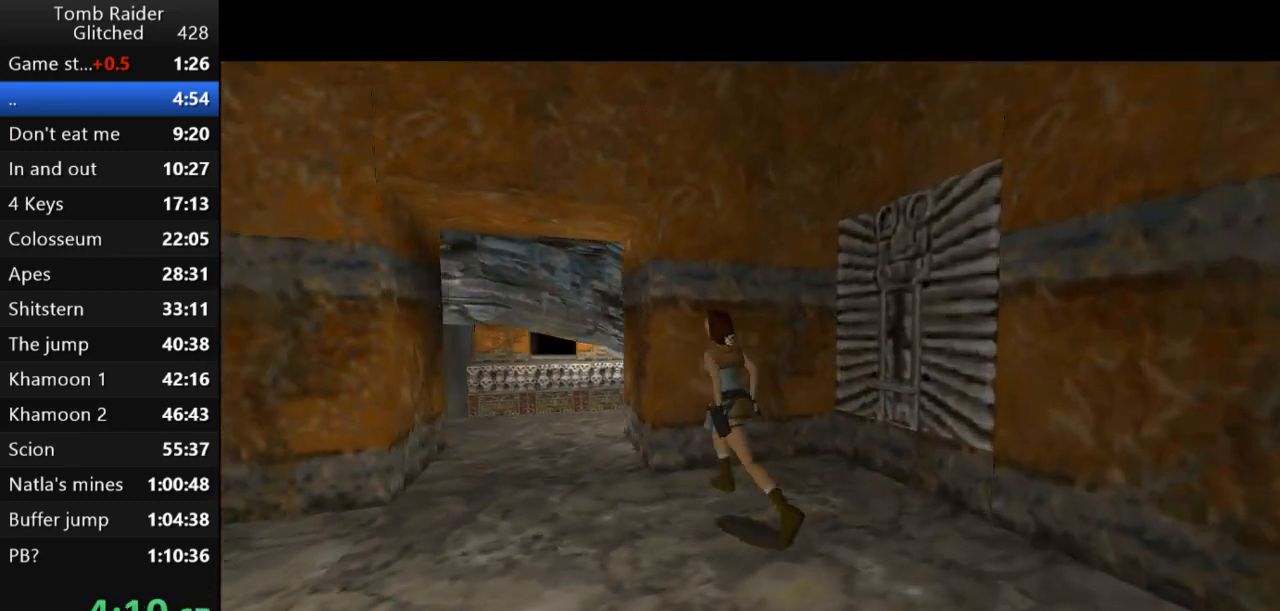
{"keys": ["right", "up"], "events": [[133, "left", "up"], [333, "right", "down"]]}
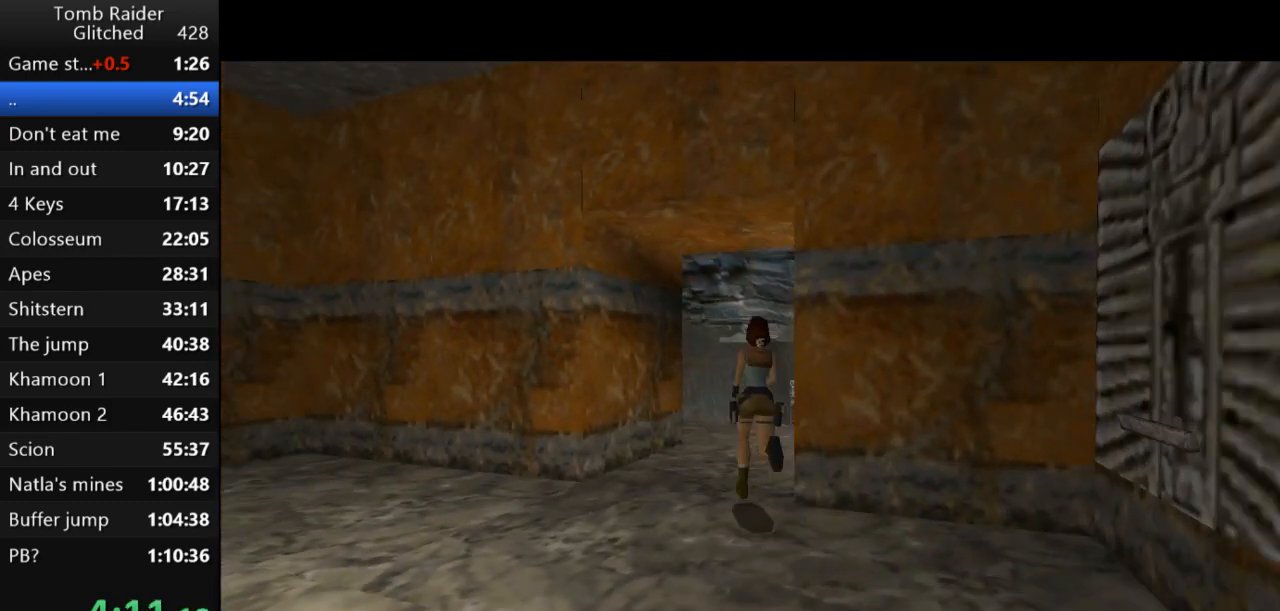
{"keys": ["up"], "events": [[433, "right", "up"]]}
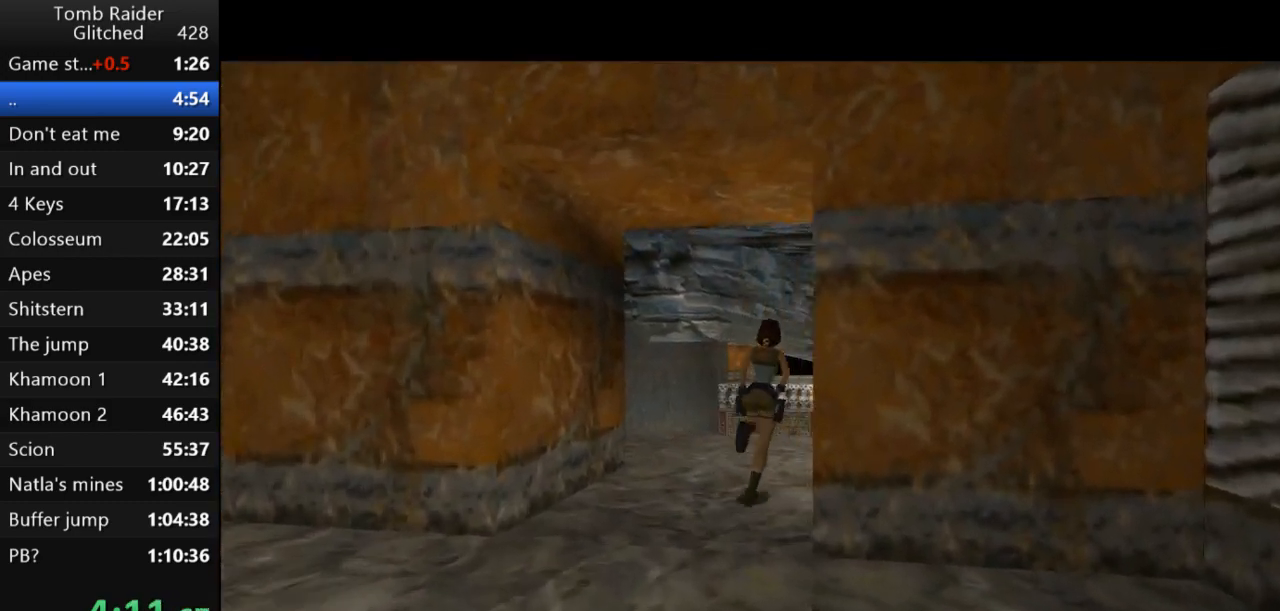
{"keys": ["up"], "events": [[267, "right", "down"], [467, "right", "up"]]}
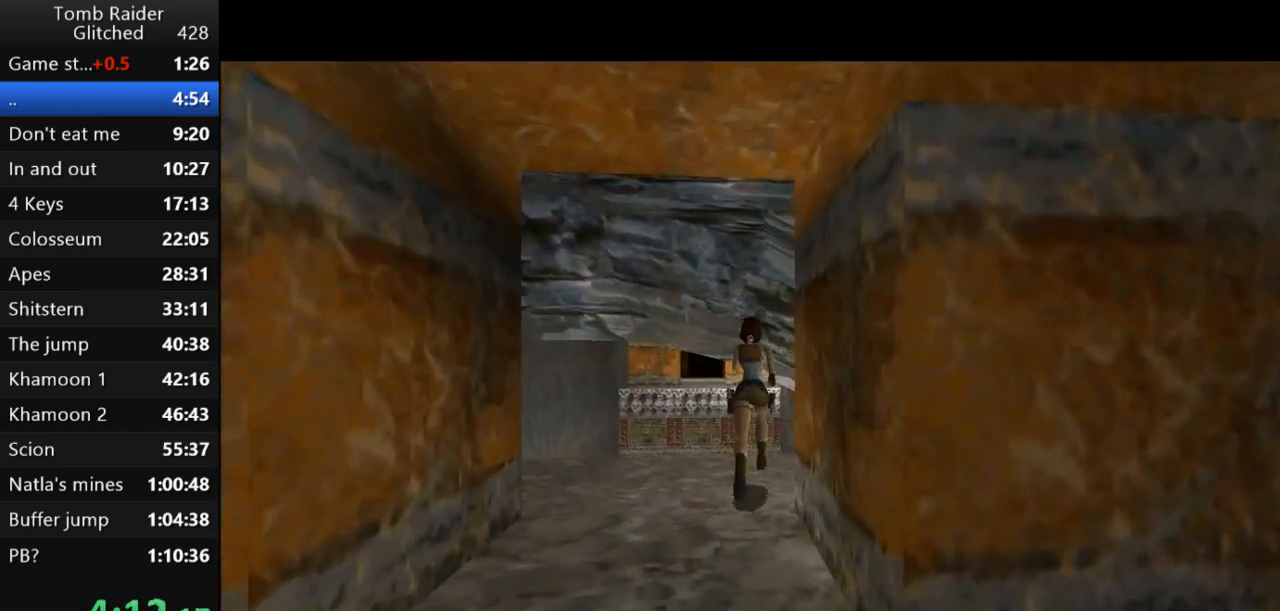
{"keys": ["up"], "events": [[200, "left", "down"], [333, "left", "up"]]}
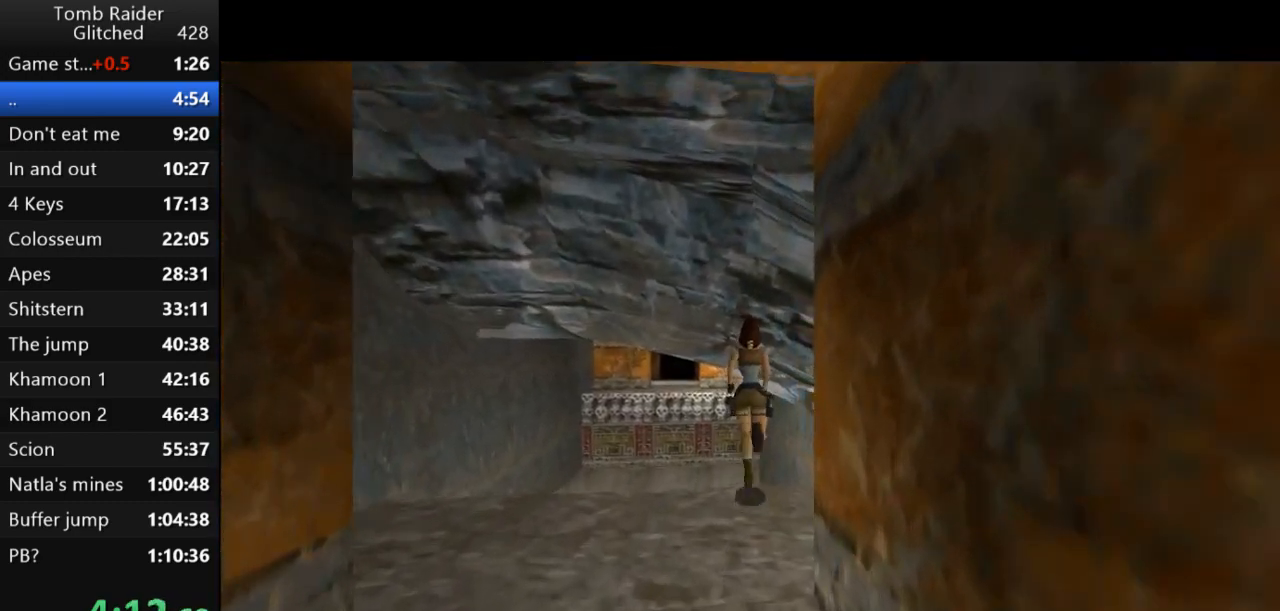
{"keys": ["up"], "events": [[100, "roll2", "down"], [200, "roll2", "up"], [400, "left", "down"], [500, "left", "up"]]}
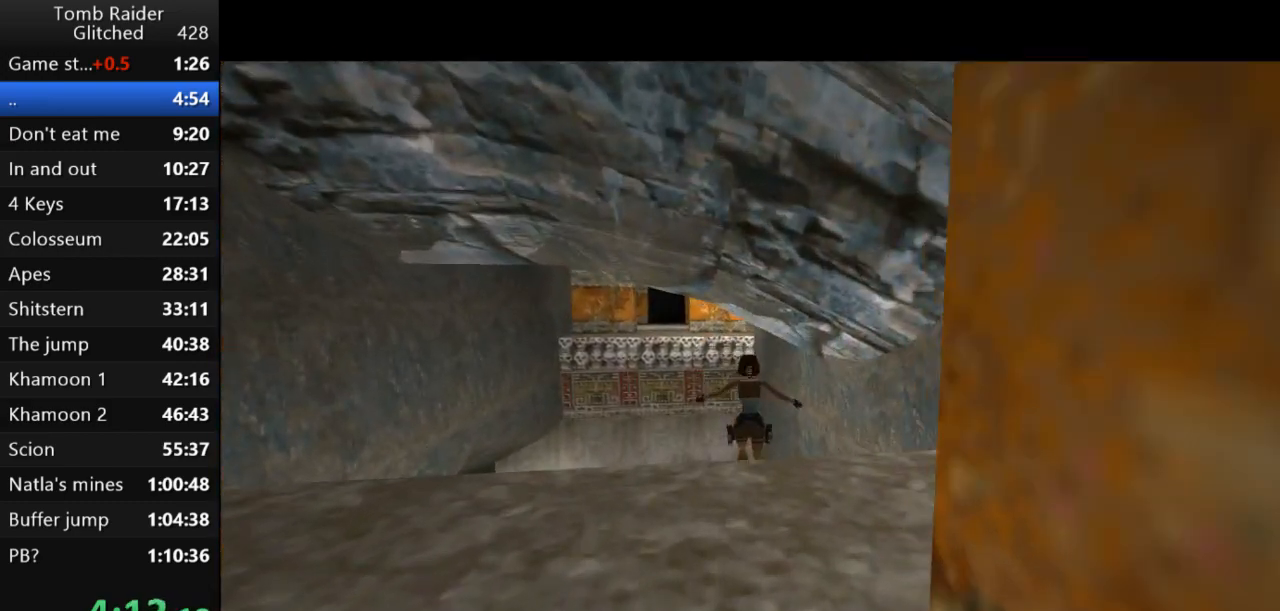
{"keys": ["left", "up"], "events": [[400, "left", "down"]]}
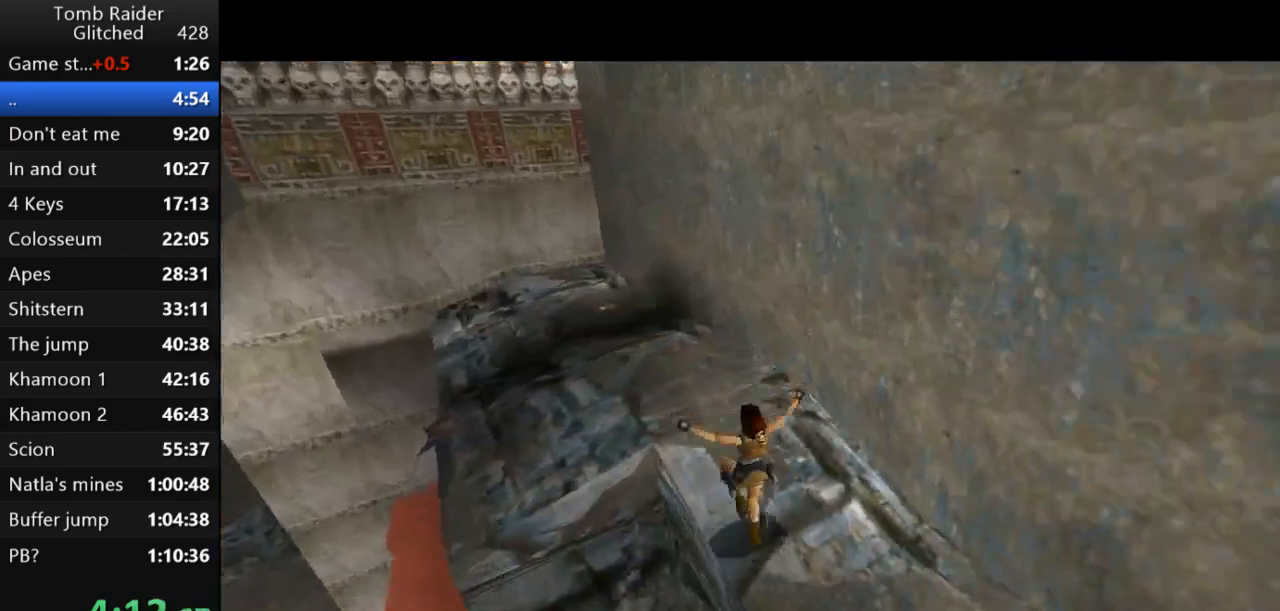
{"keys": ["left", "up"], "events": []}
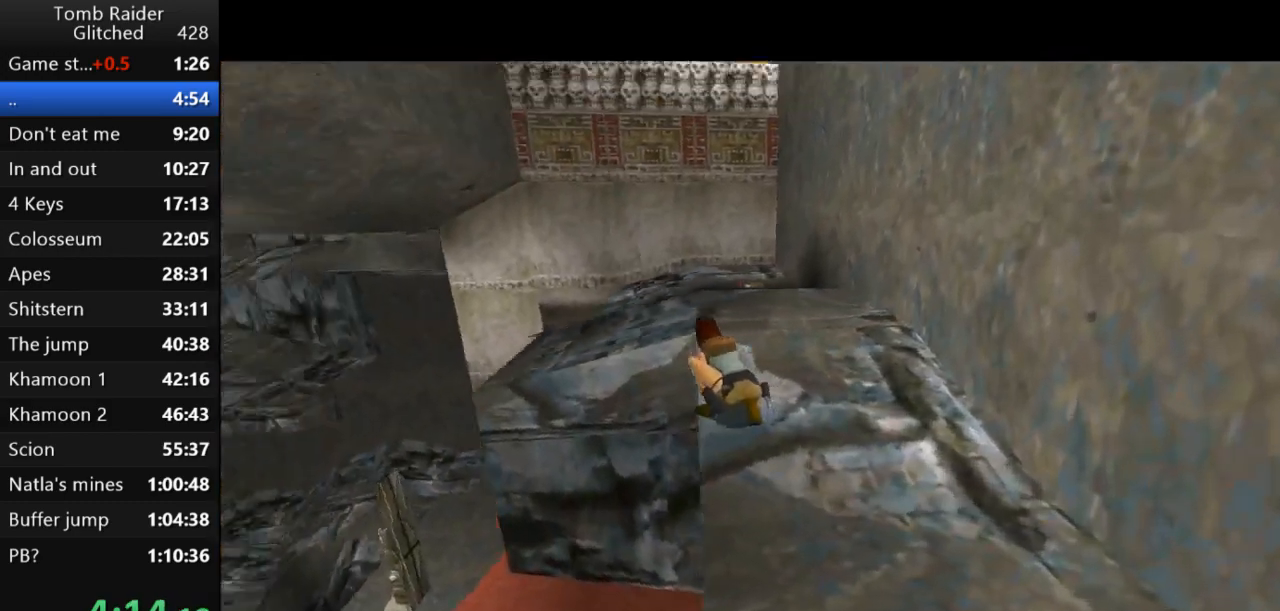
{"keys": ["left", "up"], "events": [[333, "left", "up"], [333, "roll2", "down"], [500, "left", "down"], [500, "roll2", "up"]]}
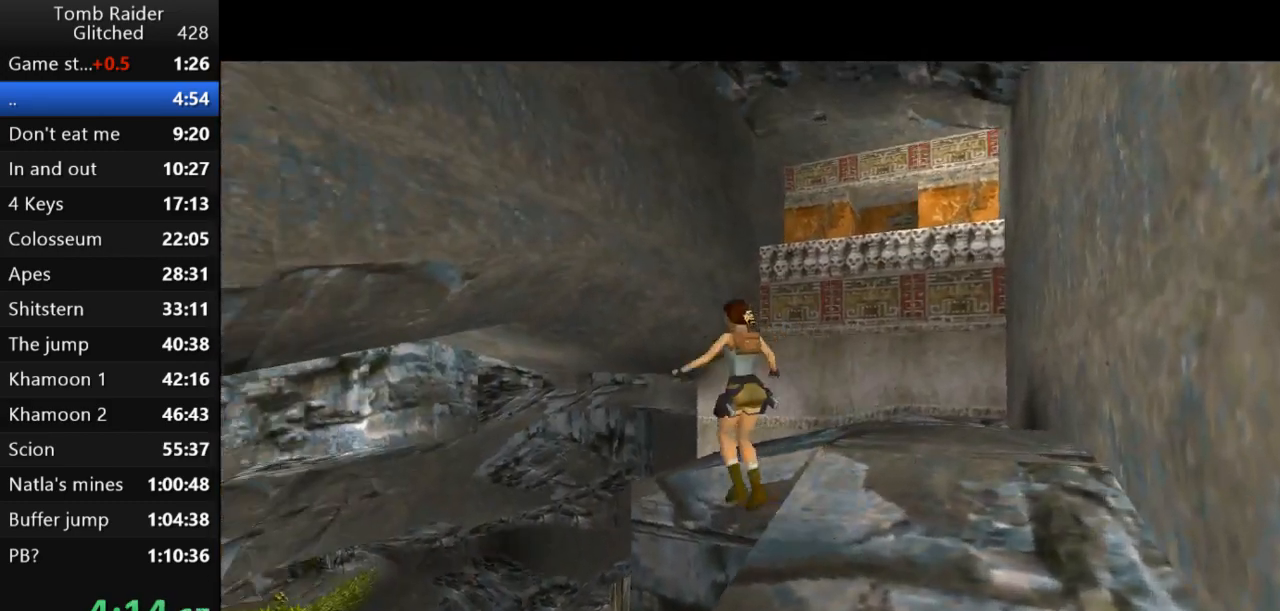
{"keys": ["up"], "events": [[467, "left", "up"]]}
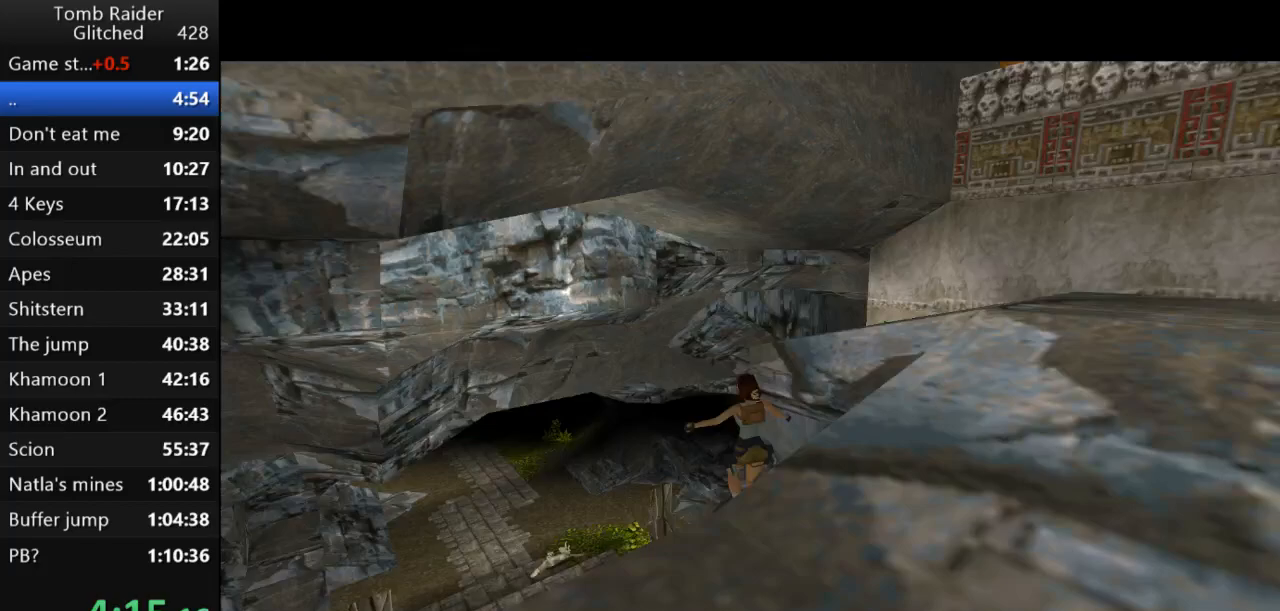
{"keys": ["roll2", "up"], "events": [[267, "roll2", "down"]]}
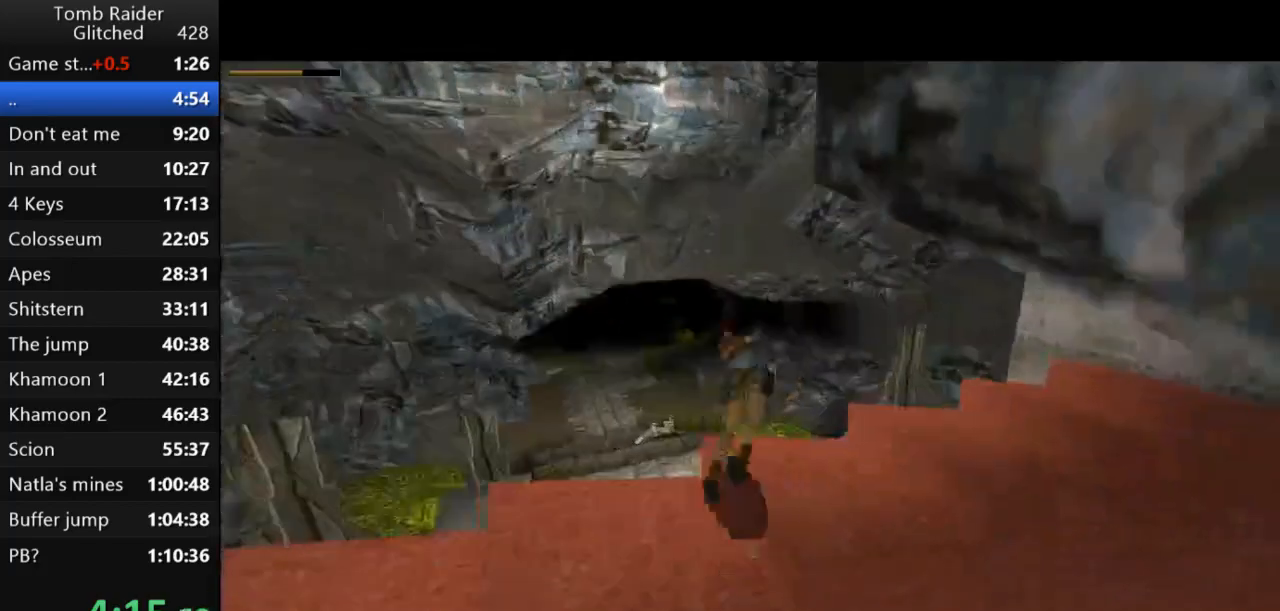
{"keys": [], "events": [[133, "up", "up"], [467, "roll2", "up"]]}
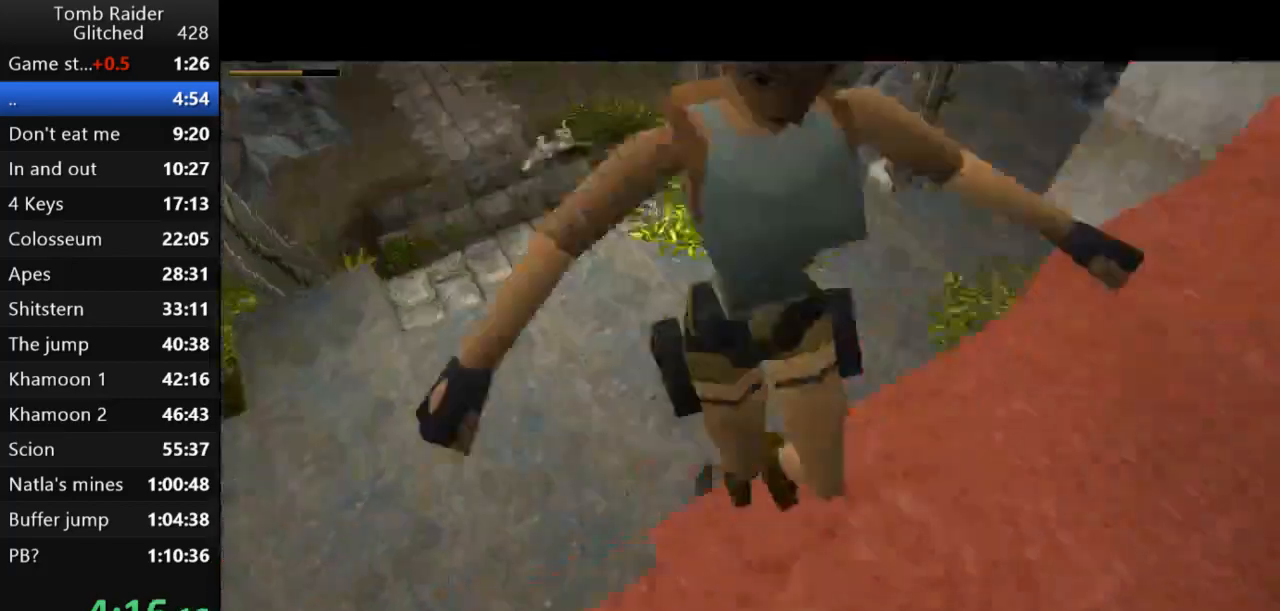
{"keys": ["action2"], "events": [[33, "action2", "down"]]}
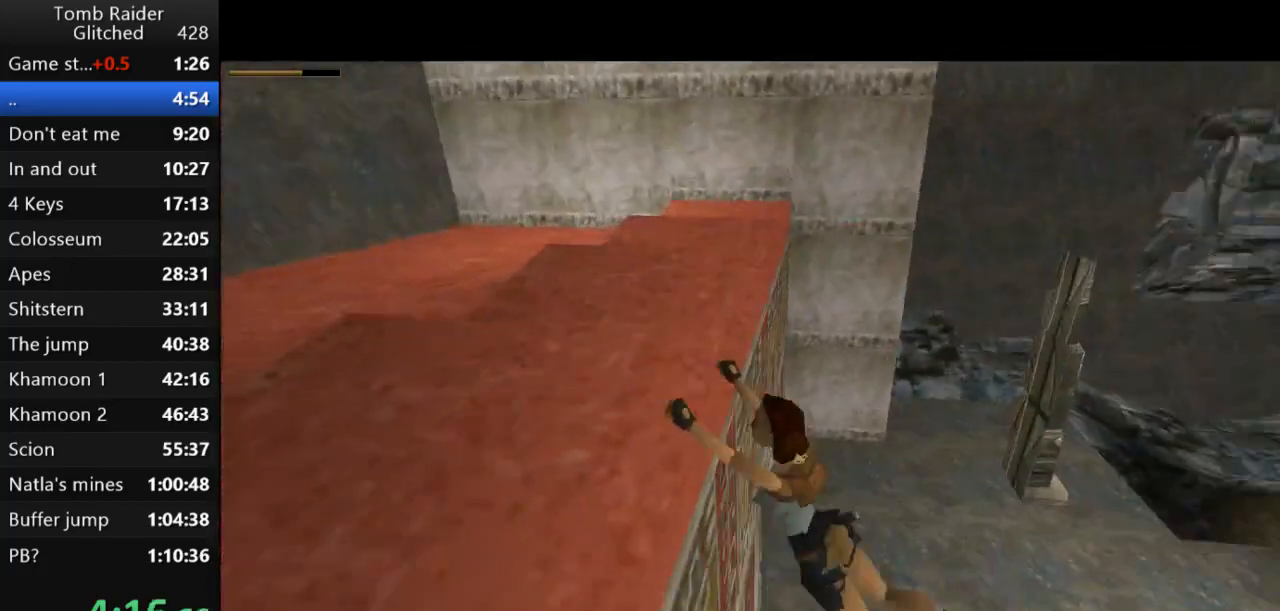
{"keys": [], "events": [[133, "action2", "up"]]}
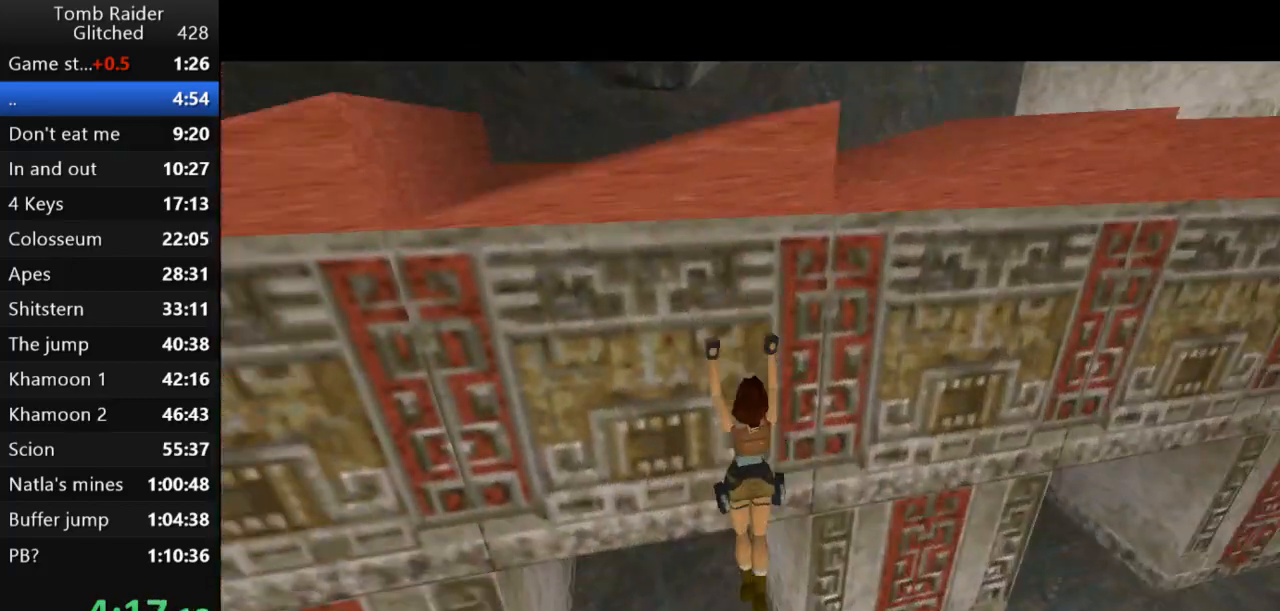
{"keys": ["jump", "up"], "events": [[33, "jump", "down"], [367, "up", "down"]]}
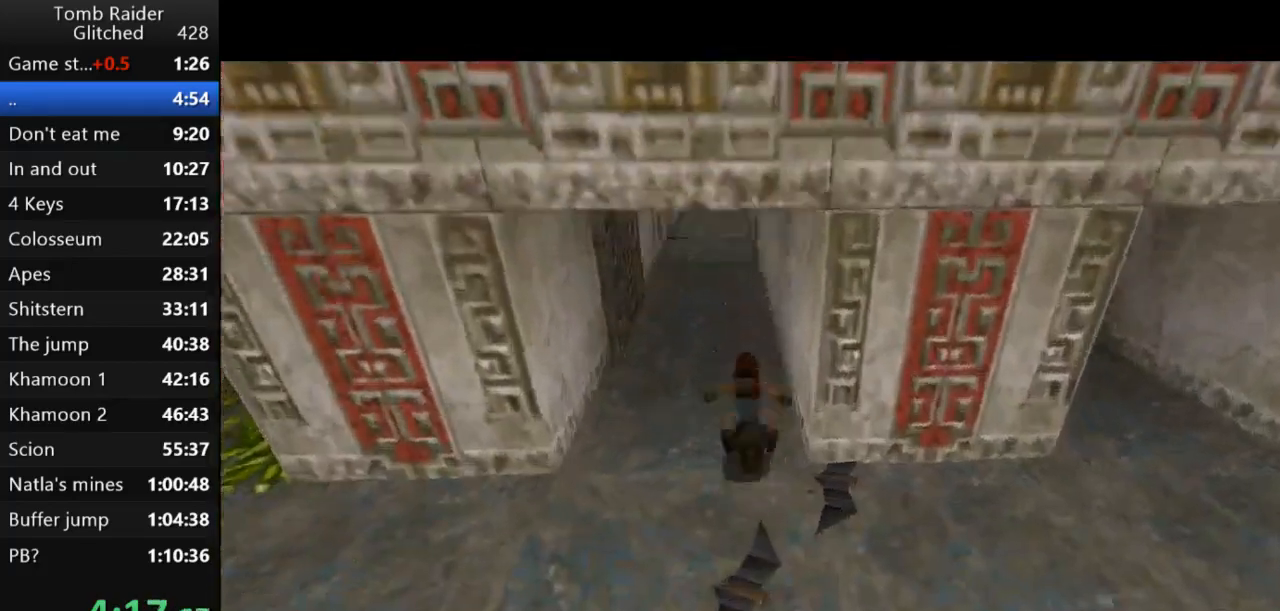
{"keys": ["jump", "up"], "events": []}
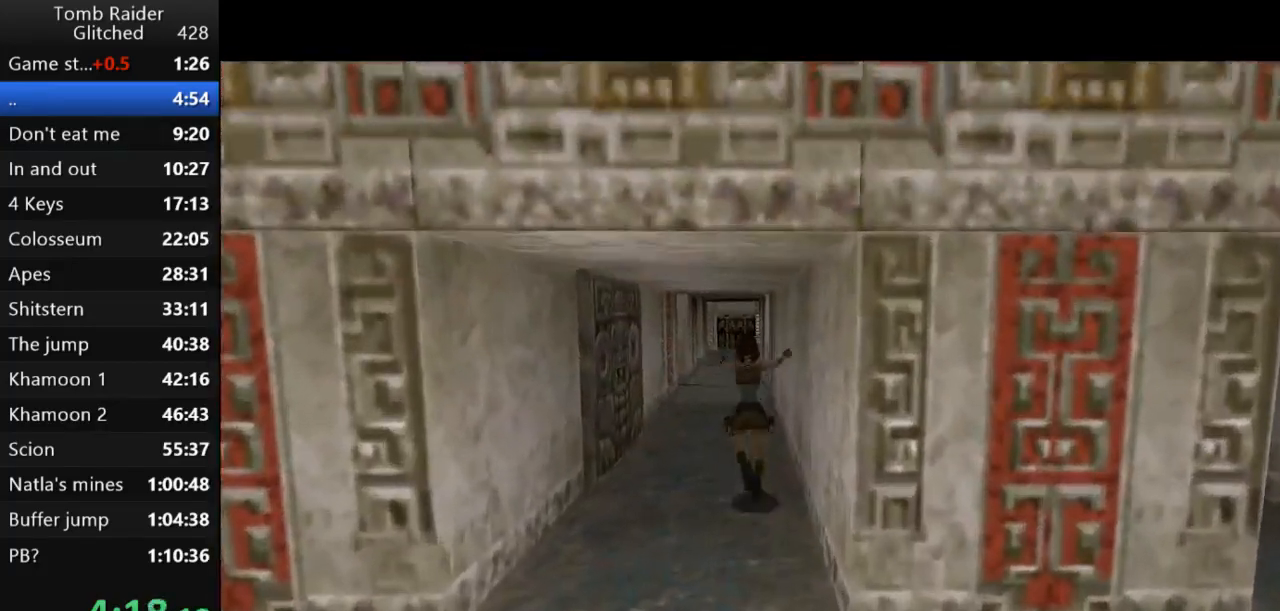
{"keys": ["jump", "up"], "events": []}
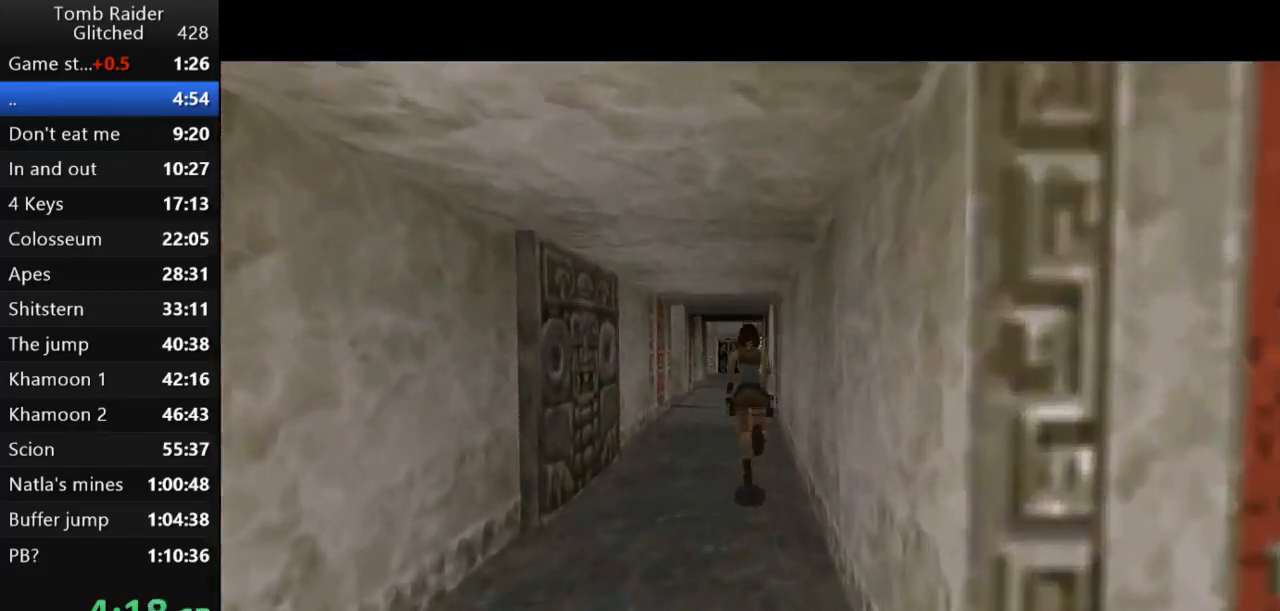
{"keys": ["jump", "up"], "events": []}
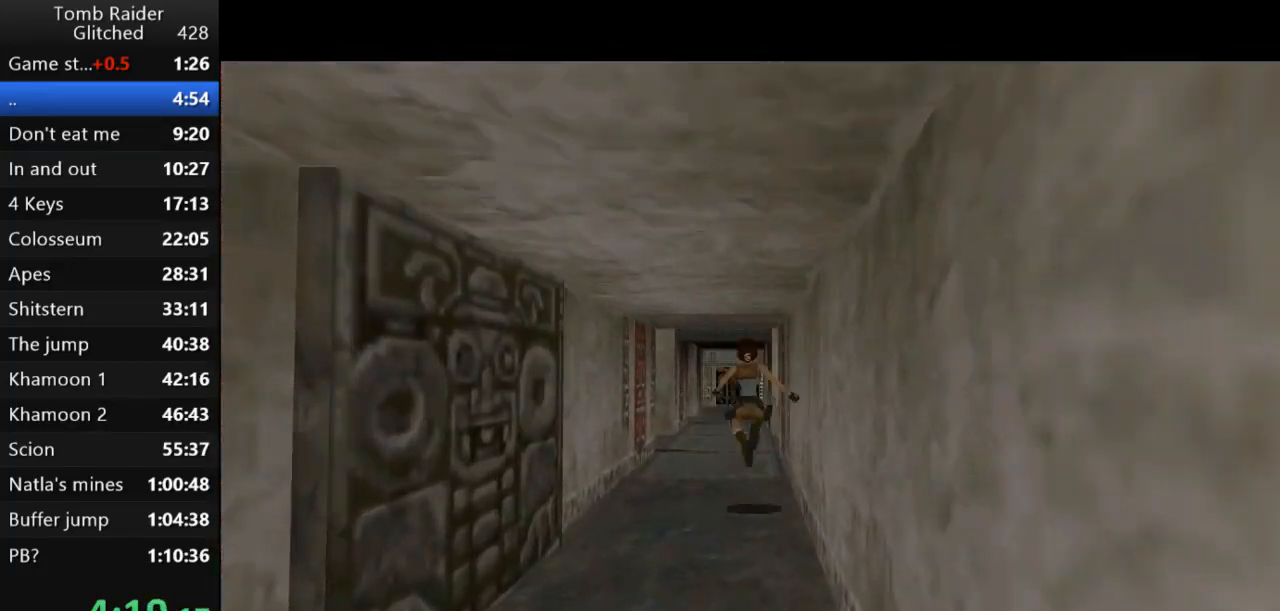
{"keys": ["jump", "up"], "events": []}
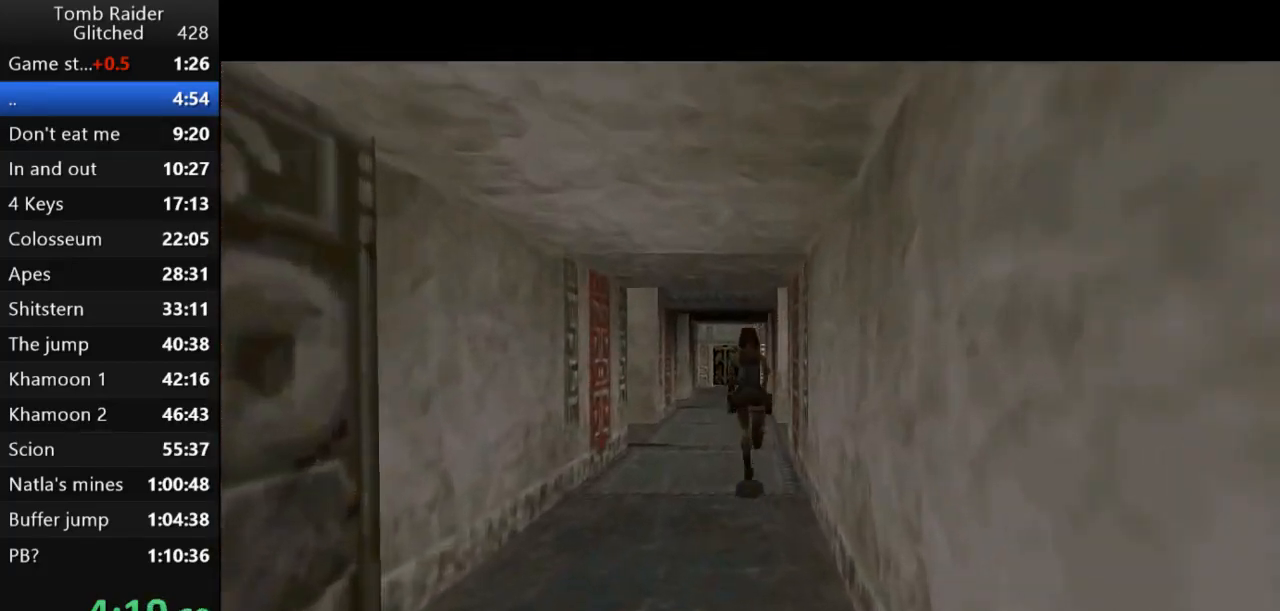
{"keys": ["jump", "up"], "events": []}
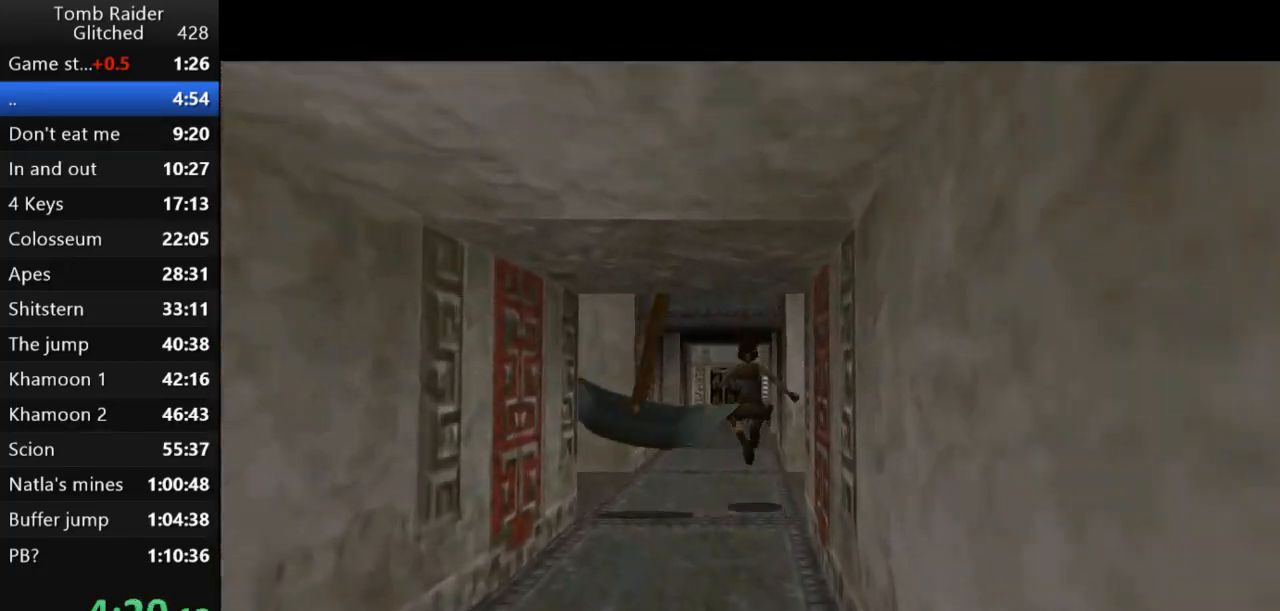
{"keys": ["jump", "up"], "events": []}
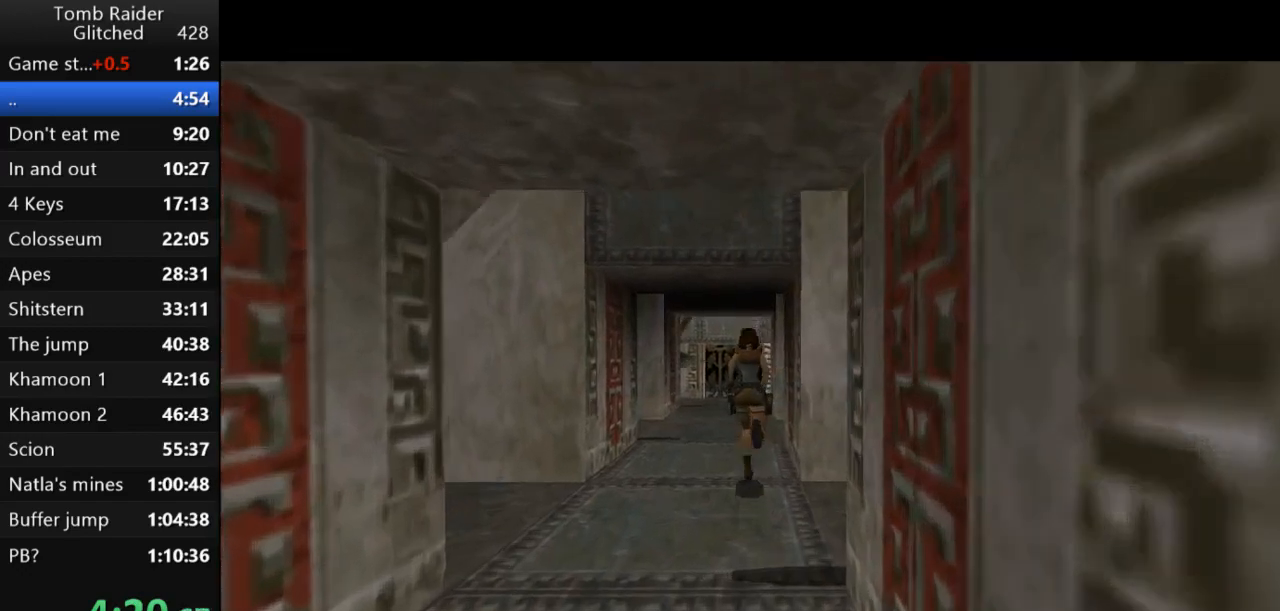
{"keys": ["jump", "up"], "events": []}
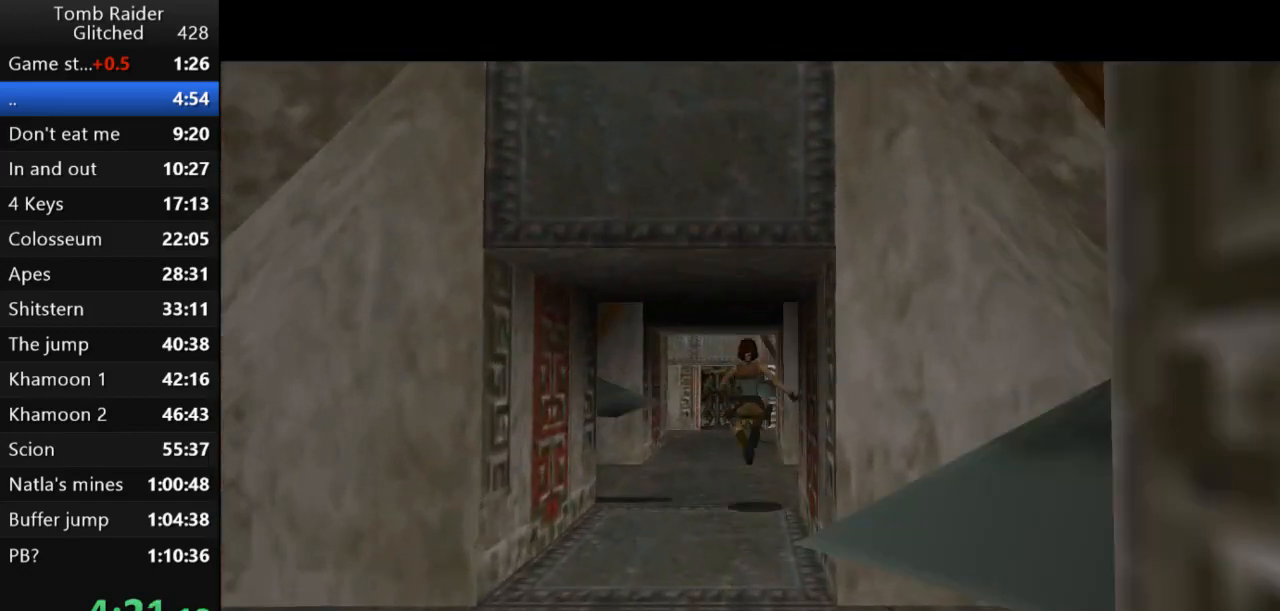
{"keys": ["jump", "up"], "events": []}
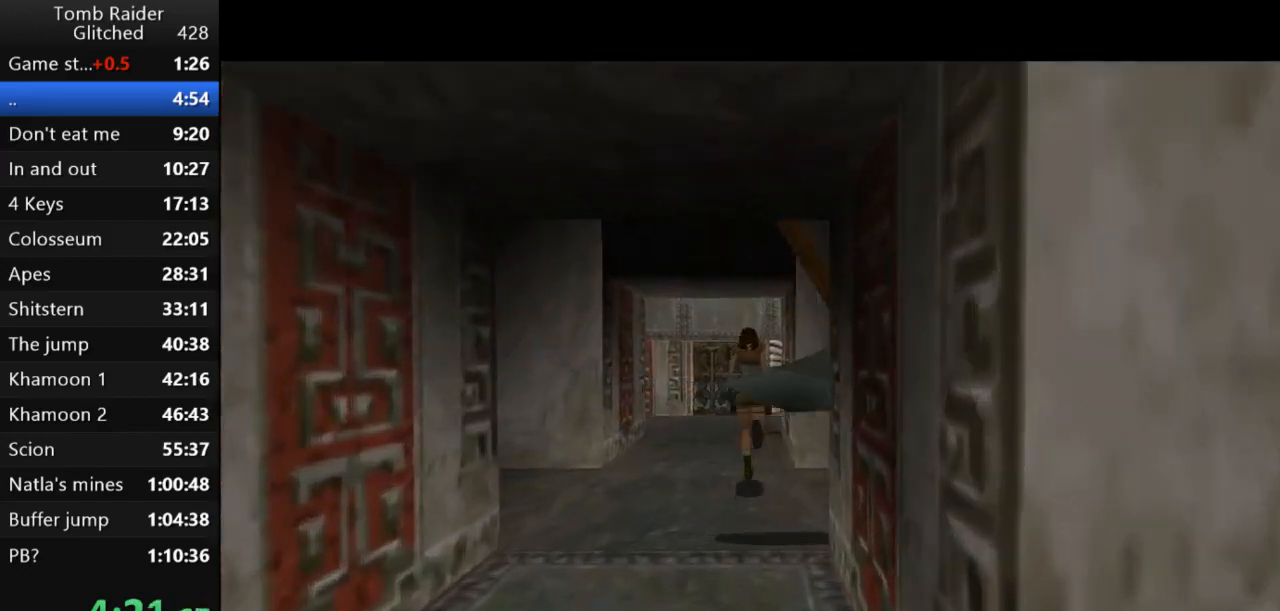
{"keys": ["right", "up"], "events": [[300, "right", "down"], [400, "jump", "up"]]}
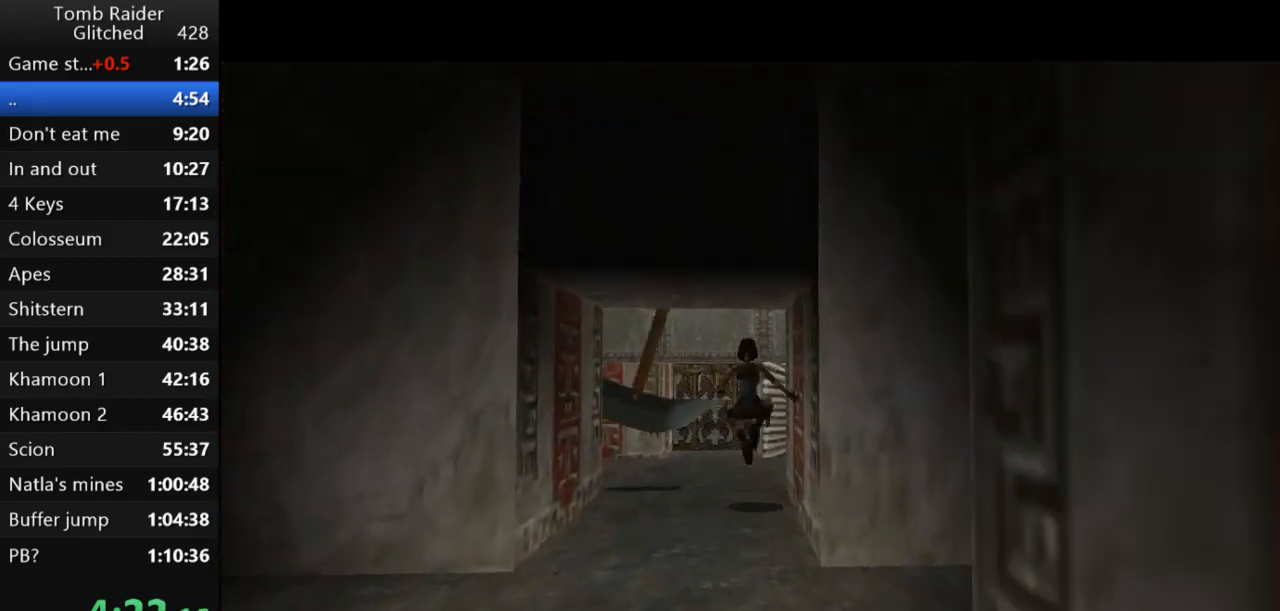
{"keys": ["right", "up"], "events": [[167, "right", "up"], [367, "right", "down"]]}
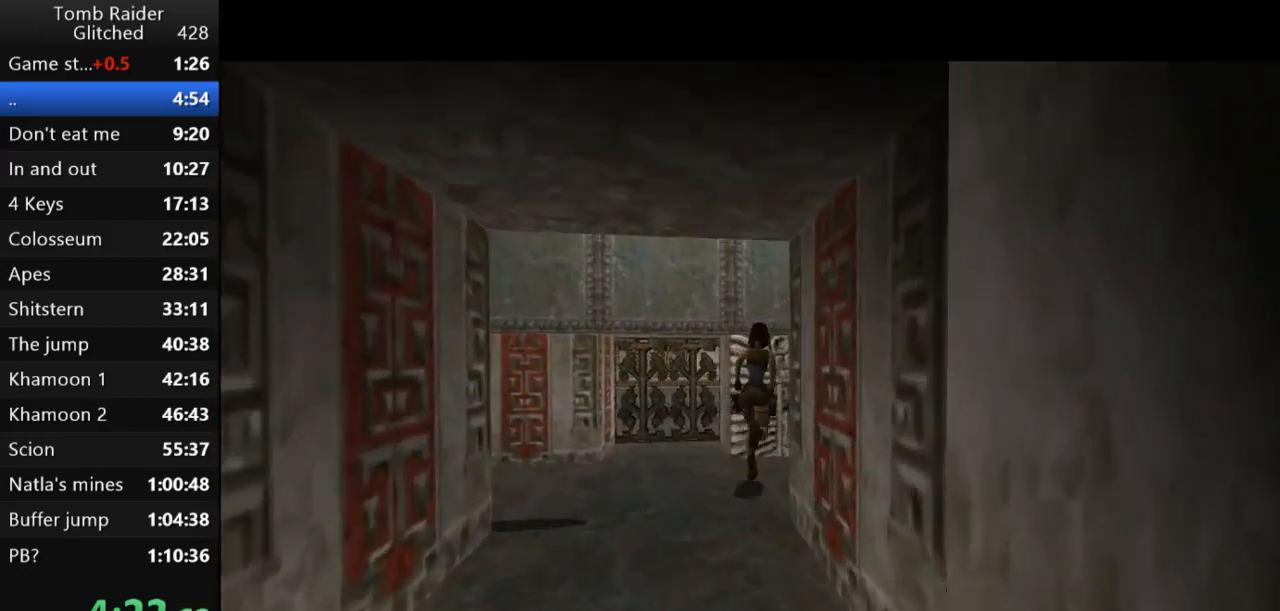
{"keys": ["up"], "events": [[100, "right", "up"], [333, "right", "down"], [467, "right", "up"]]}
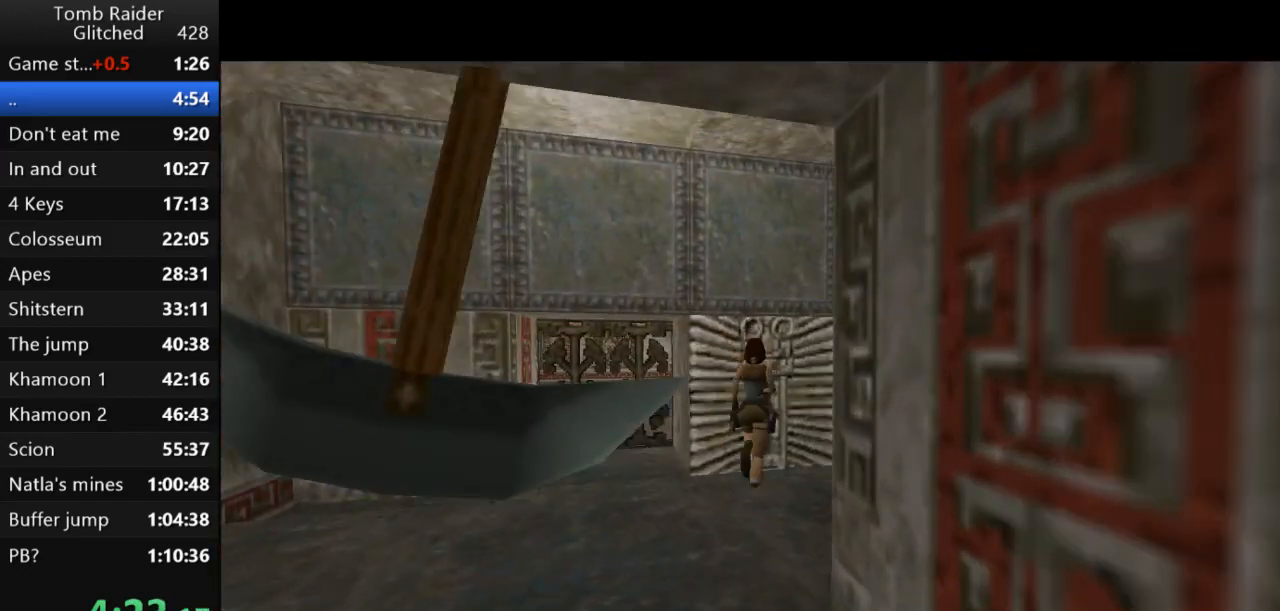
{"keys": ["left"], "events": [[367, "left", "down"], [500, "up", "up"]]}
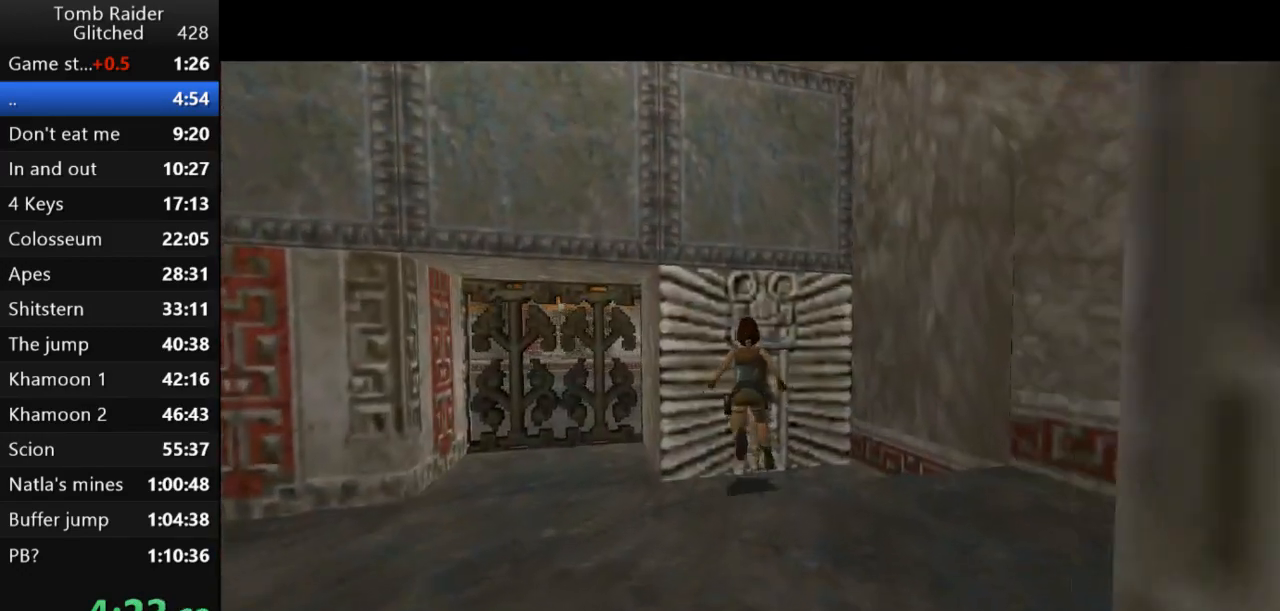
{"keys": ["action2"], "events": [[200, "action2", "down"], [267, "left", "up"]]}
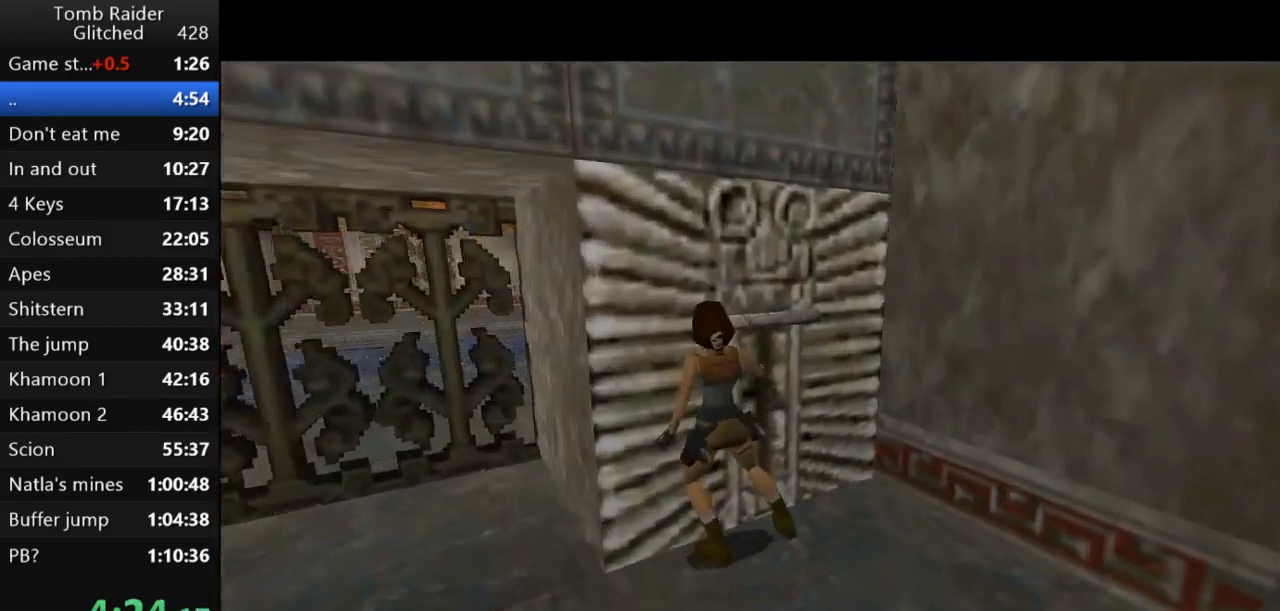
{"keys": ["lstep"], "events": [[100, "action2", "up"], [300, "lstep", "down"]]}